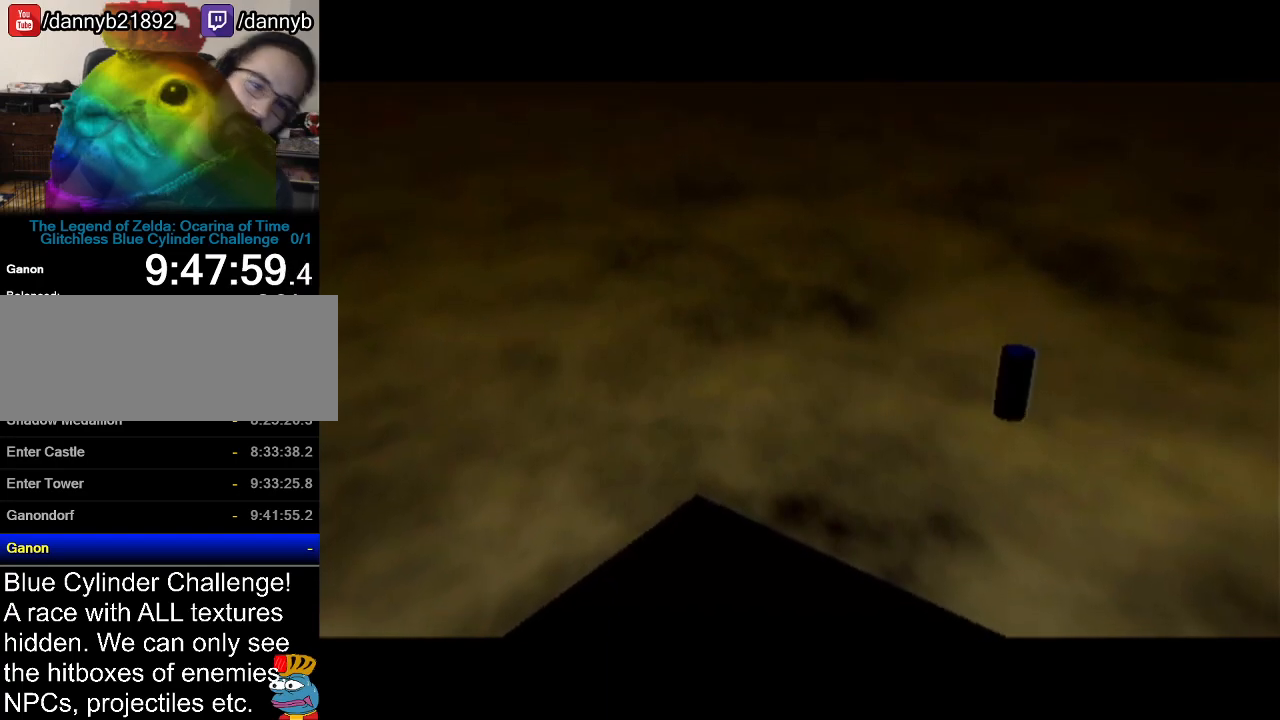
Gameplay with a controller (Nintendo layout); each line is a JSON object with the inputs held at the frame after it. "events" lists button and stick changes between this image and that frame as [ms after this image, input, new state], when the widget could be followed in between. Not read: L3 R3.
{"buttons": ["A", "B"], "left_stick": "center", "events": [[484, "A", "down"], [484, "B", "down"]]}
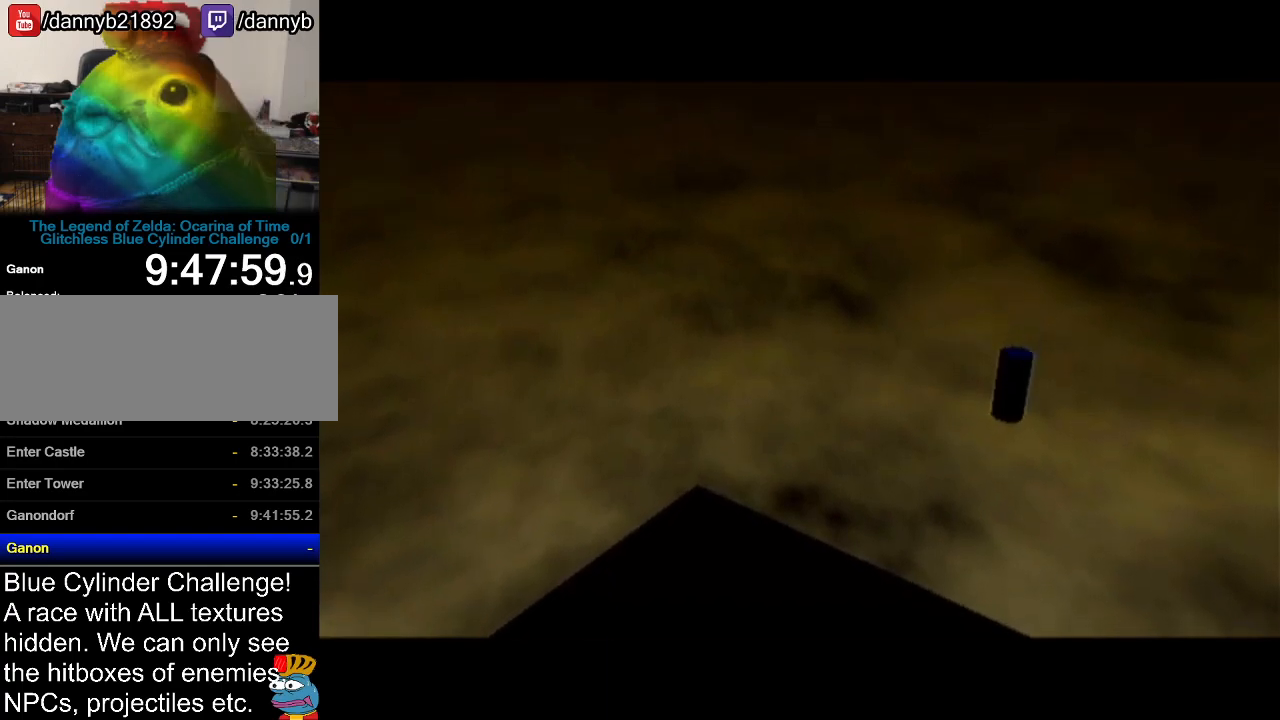
{"buttons": [], "left_stick": "center", "events": [[50, "B", "up"], [100, "A", "up"], [283, "A", "down"], [383, "A", "up"], [417, "B", "down"], [450, "B", "up"]]}
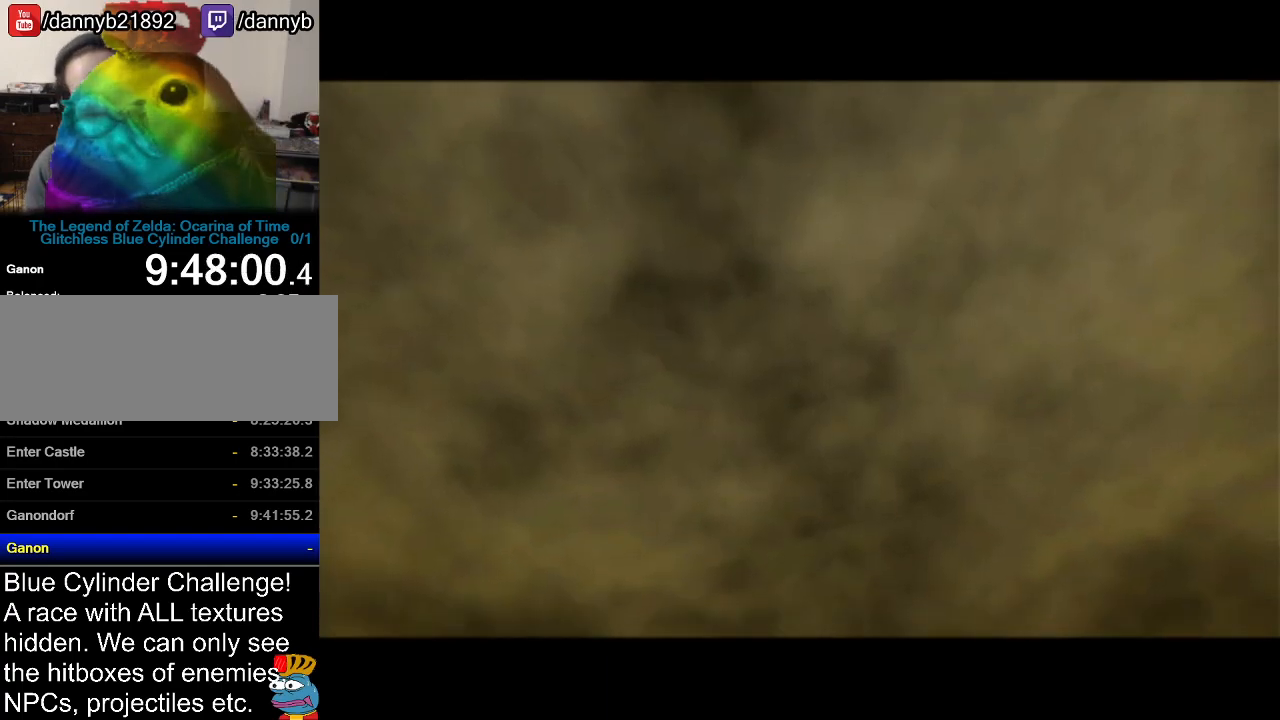
{"buttons": ["A", "B"], "left_stick": "center", "events": [[67, "A", "down"], [67, "B", "down"], [100, "B", "up"], [167, "A", "up"], [200, "B", "down"], [234, "B", "up"], [267, "A", "down"], [284, "A", "up"], [334, "B", "down"], [351, "B", "up"], [451, "B", "down"], [484, "A", "down"]]}
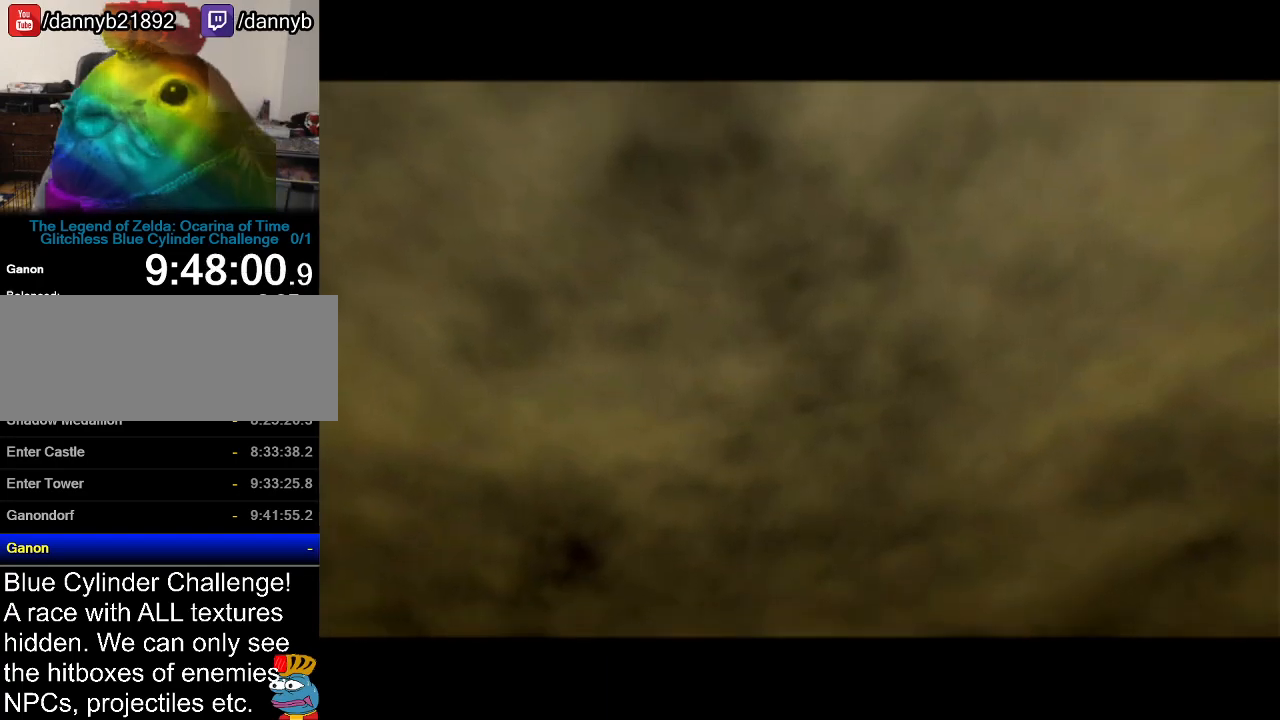
{"buttons": ["B"], "left_stick": "center", "events": [[16, "B", "up"], [50, "A", "up"], [83, "B", "down"], [100, "A", "down"], [100, "B", "up"], [200, "A", "up"], [200, "B", "down"], [267, "A", "down"], [267, "B", "up"], [317, "A", "up"], [317, "B", "down"], [400, "A", "down"], [400, "B", "up"], [450, "A", "up"], [484, "B", "down"]]}
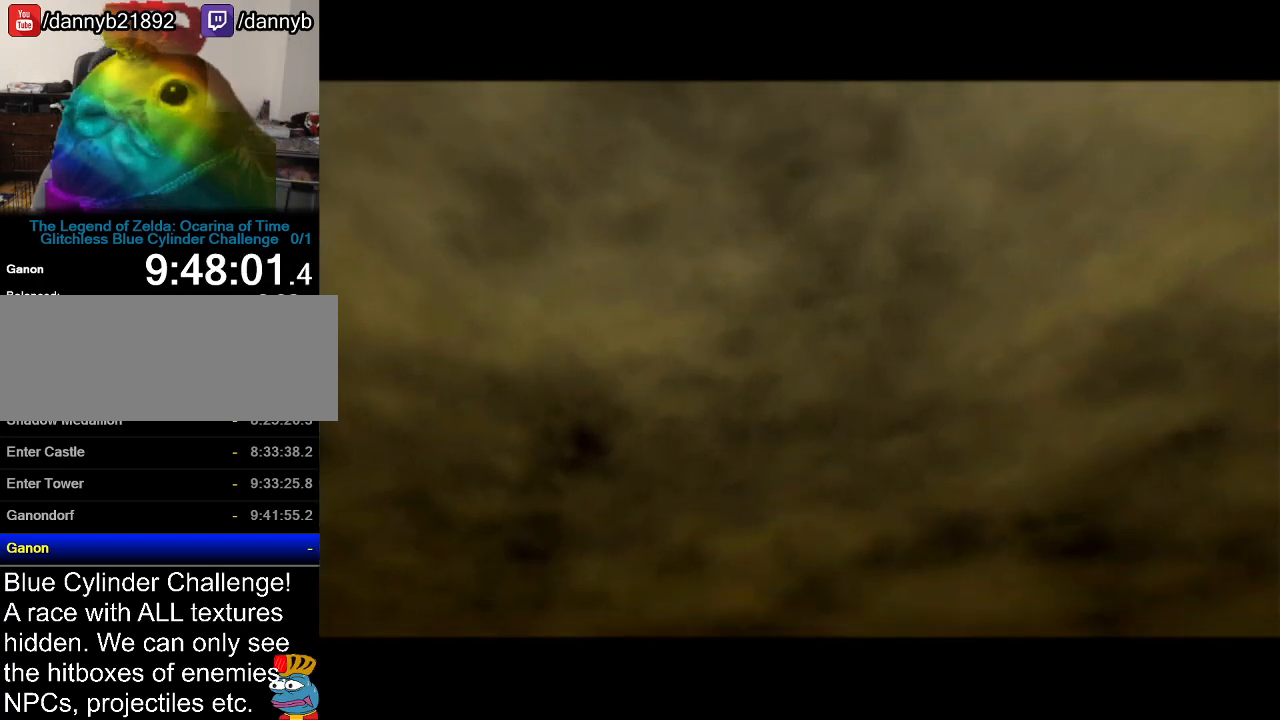
{"buttons": ["B"], "left_stick": "center", "events": [[17, "A", "down"], [17, "B", "up"], [67, "A", "up"], [67, "B", "down"], [134, "A", "down"], [134, "B", "up"], [200, "A", "up"], [234, "B", "down"], [267, "B", "up"], [284, "A", "down"], [351, "A", "up"], [351, "B", "down"], [417, "A", "down"], [417, "B", "up"], [451, "A", "up"], [484, "B", "down"]]}
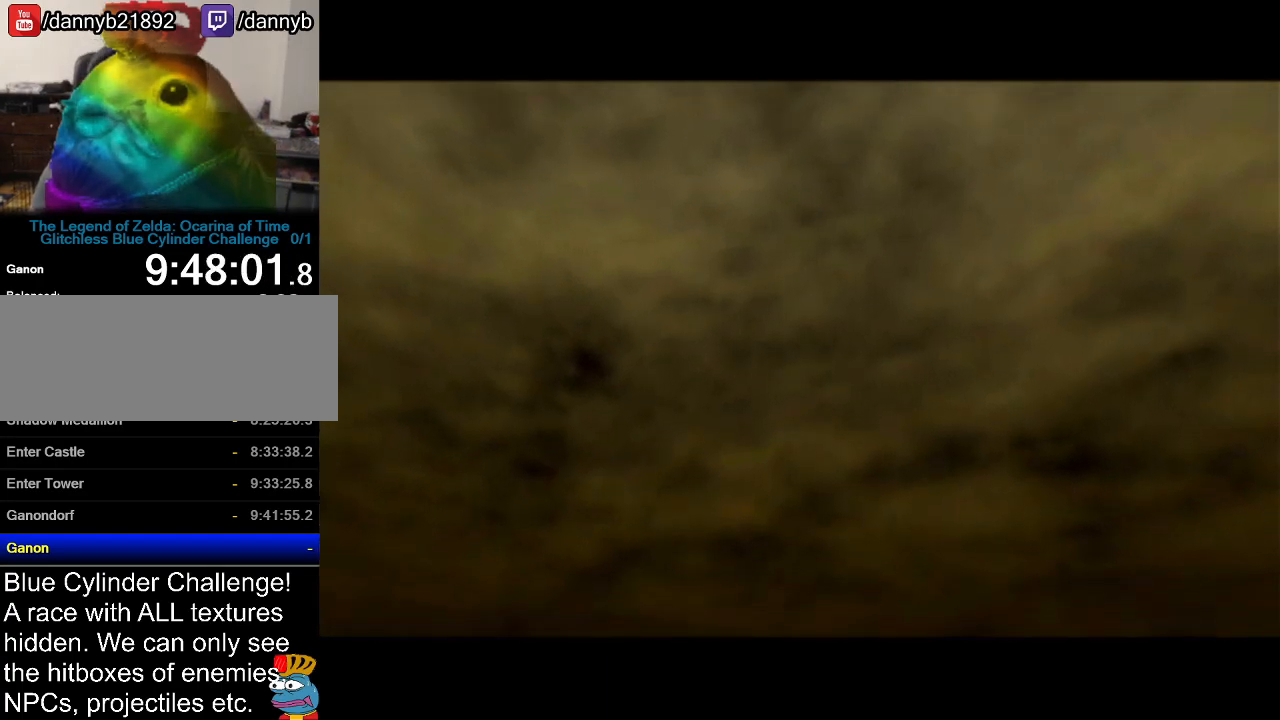
{"buttons": ["B"], "left_stick": "center", "events": [[50, "A", "down"], [50, "B", "up"], [100, "A", "up"], [100, "B", "down"], [167, "B", "up"], [200, "A", "down"], [233, "A", "up"], [233, "B", "down"], [283, "B", "up"], [333, "A", "down"], [383, "A", "up"], [383, "B", "down"], [450, "A", "down"], [450, "B", "up"], [484, "A", "up"], [484, "B", "down"]]}
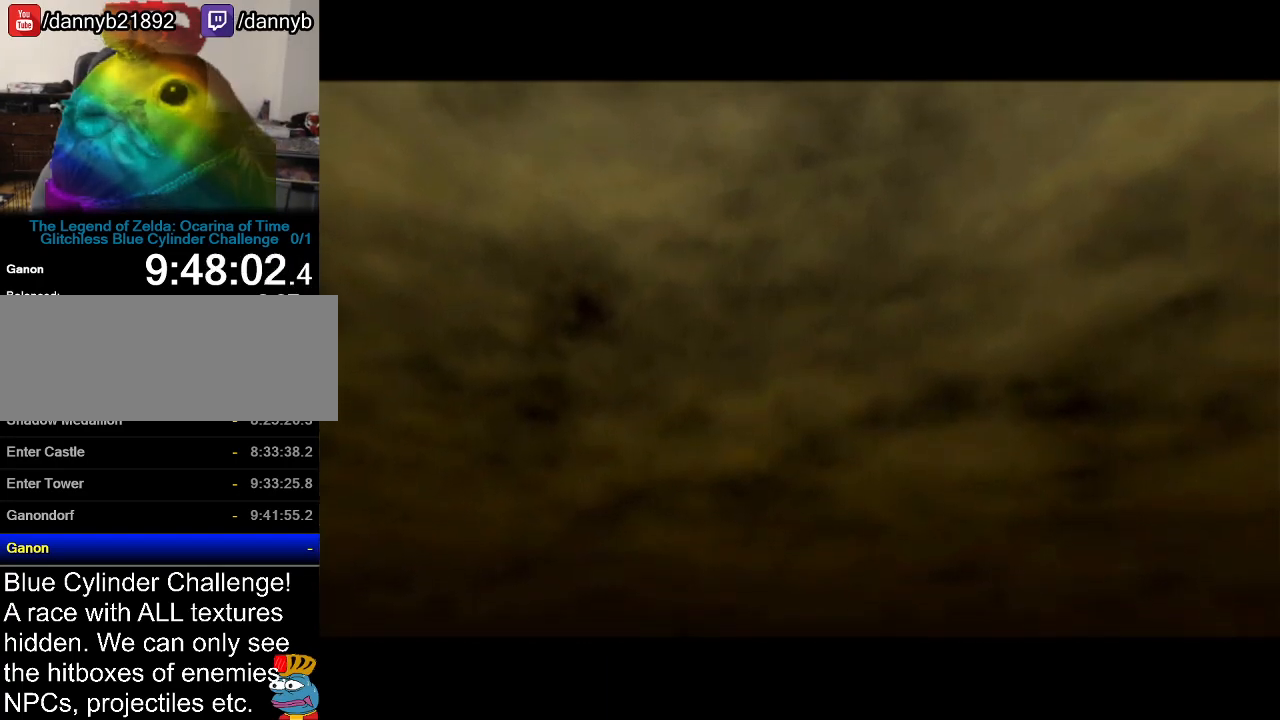
{"buttons": ["B"], "left_stick": "center", "events": [[84, "A", "down"], [84, "B", "up"], [100, "A", "up"], [100, "B", "down"], [200, "A", "down"], [200, "B", "up"], [267, "A", "up"], [267, "B", "down"], [284, "A", "down"], [317, "B", "up"], [384, "A", "up"], [384, "B", "down"], [451, "A", "down"], [451, "B", "up"], [484, "A", "up"], [501, "B", "down"]]}
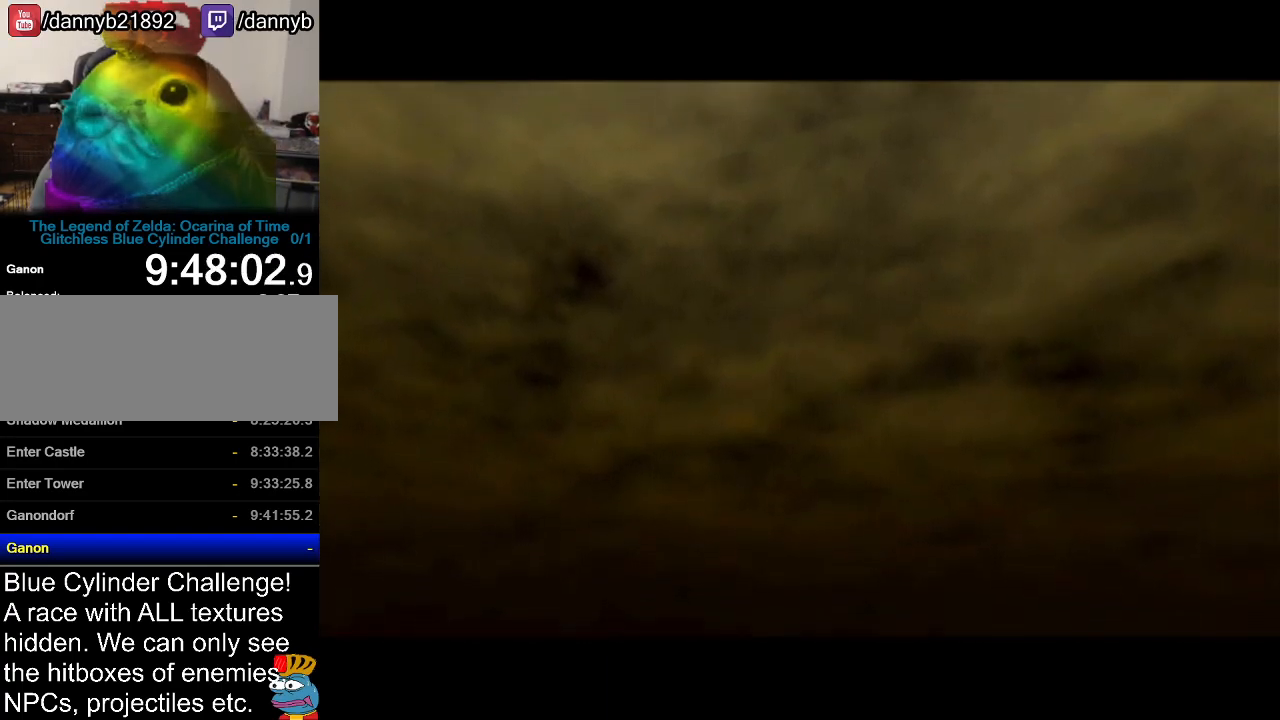
{"buttons": ["A"], "left_stick": "center", "events": [[83, "A", "down"], [83, "B", "up"], [100, "A", "up"], [133, "B", "down"], [200, "A", "down"], [200, "B", "up"], [250, "A", "up"], [250, "B", "down"], [333, "A", "down"], [333, "B", "up"], [383, "A", "up"], [383, "B", "down"], [484, "A", "down"], [484, "B", "up"]]}
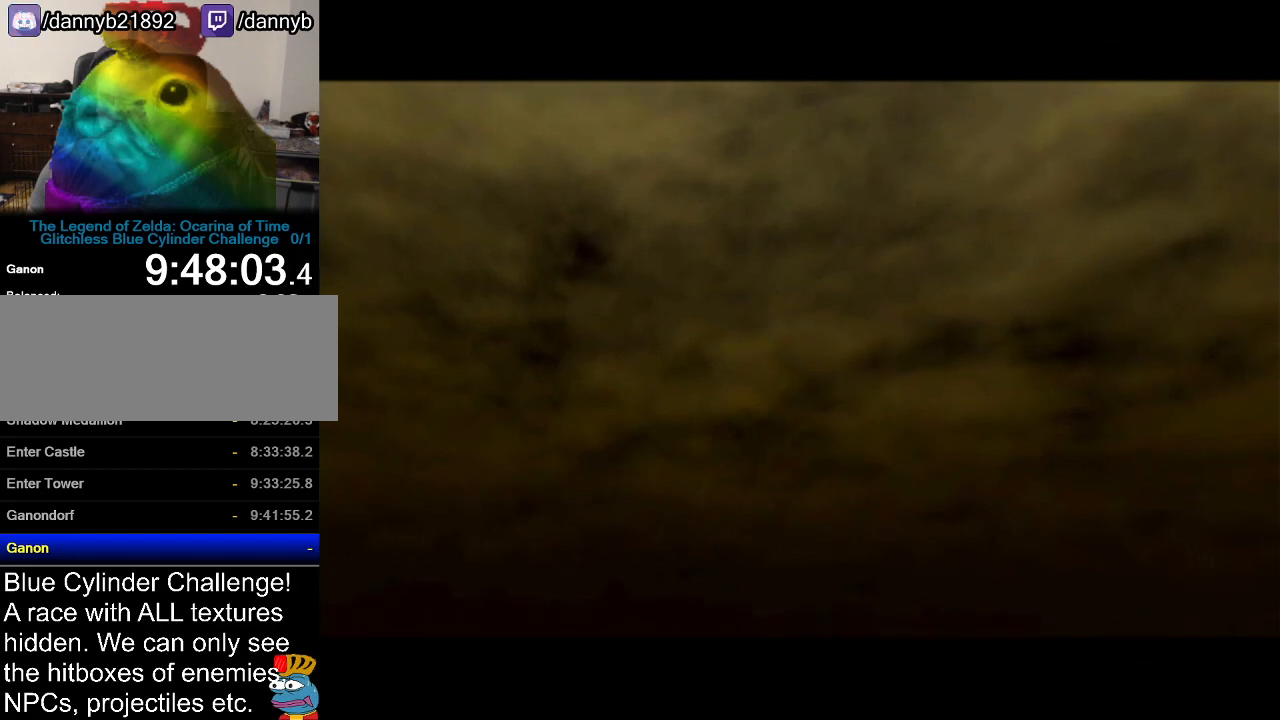
{"buttons": ["A", "Z"], "left_stick": "center", "events": [[17, "A", "up"], [17, "B", "down"], [67, "B", "up"], [100, "A", "down"], [134, "A", "up"], [167, "B", "down"], [200, "B", "up"], [251, "B", "down"], [334, "B", "up"], [334, "Z", "down"], [351, "Z", "up"], [384, "B", "down"], [417, "Z", "down"], [451, "A", "down"], [451, "B", "up"]]}
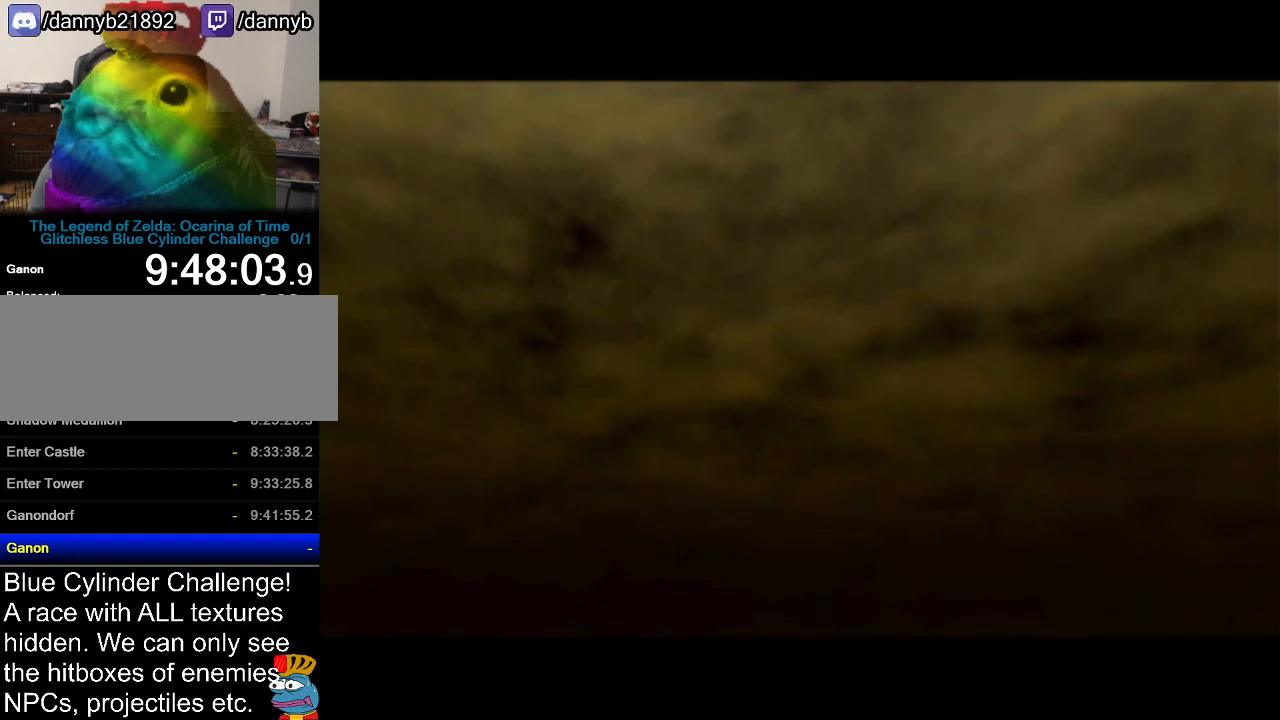
{"buttons": [], "left_stick": "center", "events": [[16, "A", "up"], [16, "B", "down"], [16, "Z", "up"], [33, "Z", "down"], [66, "A", "down"], [66, "B", "up"], [133, "A", "up"], [133, "B", "down"], [133, "Z", "up"], [200, "B", "up"], [200, "Z", "down"], [233, "A", "down"], [267, "A", "up"], [283, "B", "down"], [283, "Z", "up"], [317, "A", "down"], [317, "B", "up"], [417, "A", "up"], [417, "B", "down"], [450, "B", "up"], [484, "A", "down"], [500, "A", "up"]]}
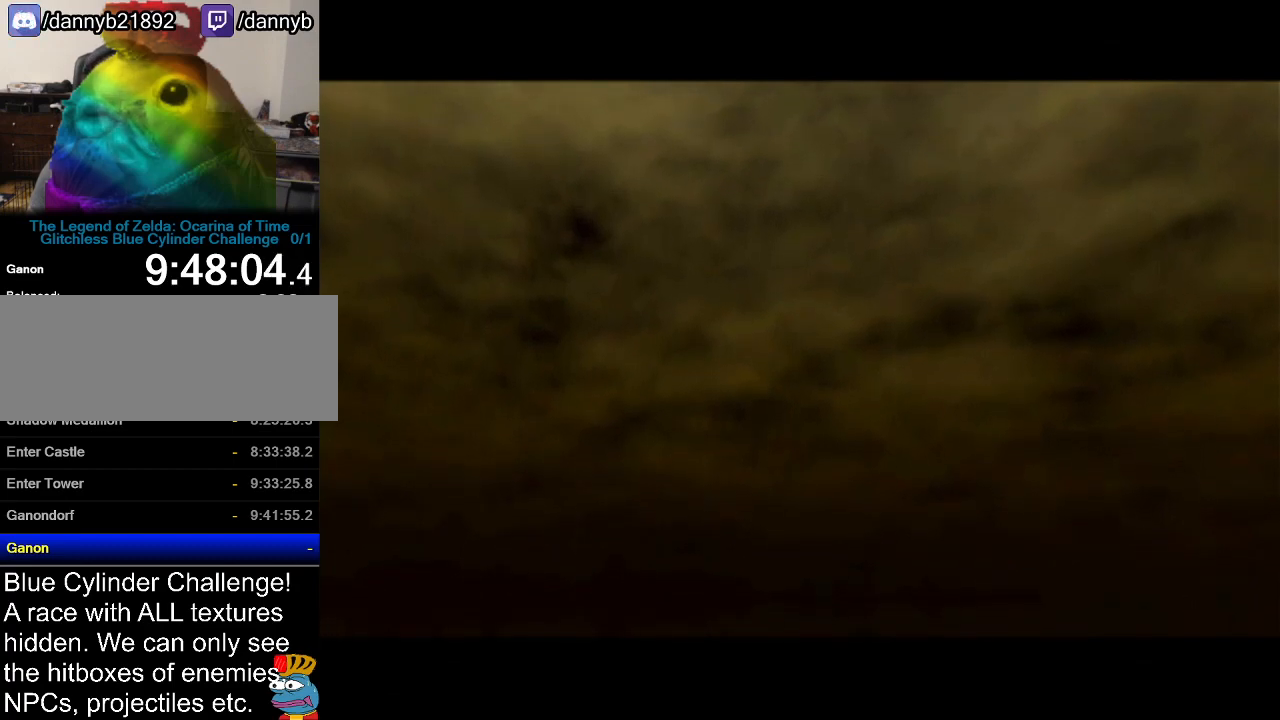
{"buttons": ["A"], "left_stick": "center", "events": [[34, "B", "down"], [84, "B", "up"], [100, "A", "down"], [167, "A", "up"], [167, "B", "down"], [234, "B", "up"], [251, "A", "down"], [284, "A", "up"], [284, "B", "down"], [351, "B", "up"], [384, "A", "down"], [417, "A", "up"], [417, "B", "down"], [467, "A", "down"], [467, "B", "up"]]}
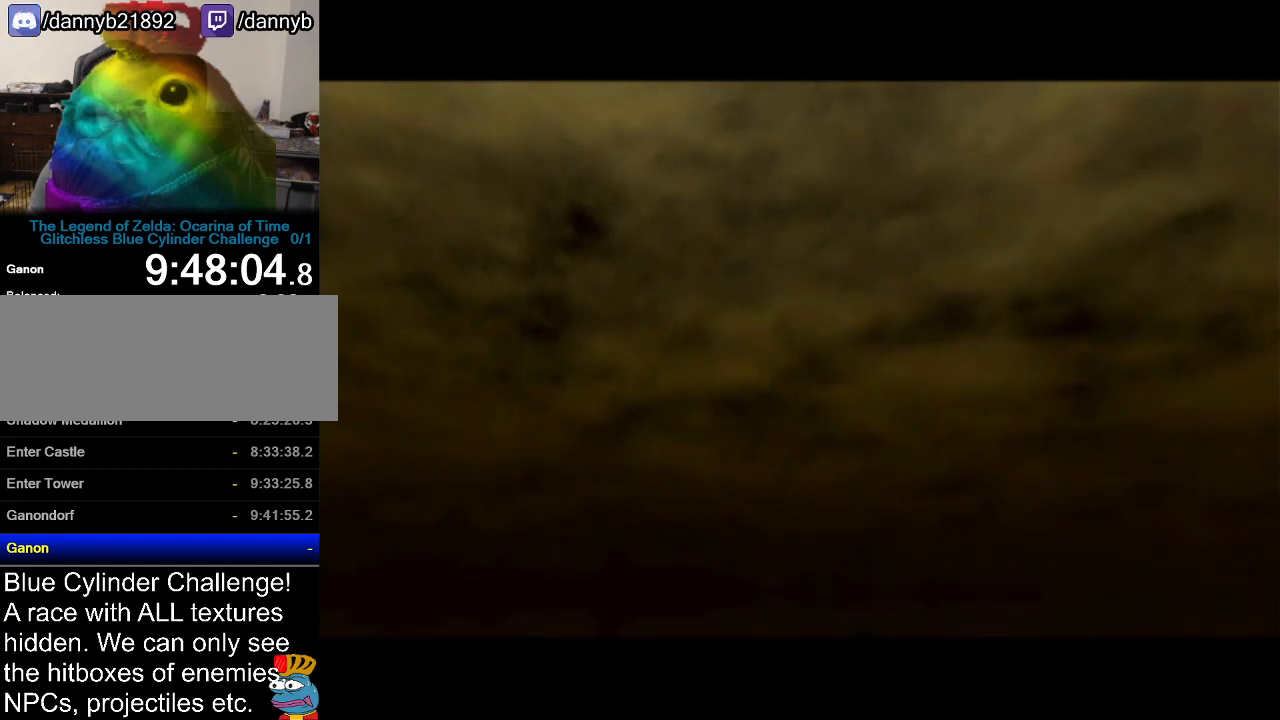
{"buttons": ["B"], "left_stick": "center", "events": [[33, "A", "up"], [33, "B", "down"], [133, "A", "down"], [133, "B", "up"], [167, "A", "up"], [200, "B", "down"], [250, "A", "down"], [250, "B", "up"], [283, "A", "up"], [317, "B", "down"], [383, "B", "up"], [417, "A", "down"], [450, "A", "up"], [450, "B", "down"]]}
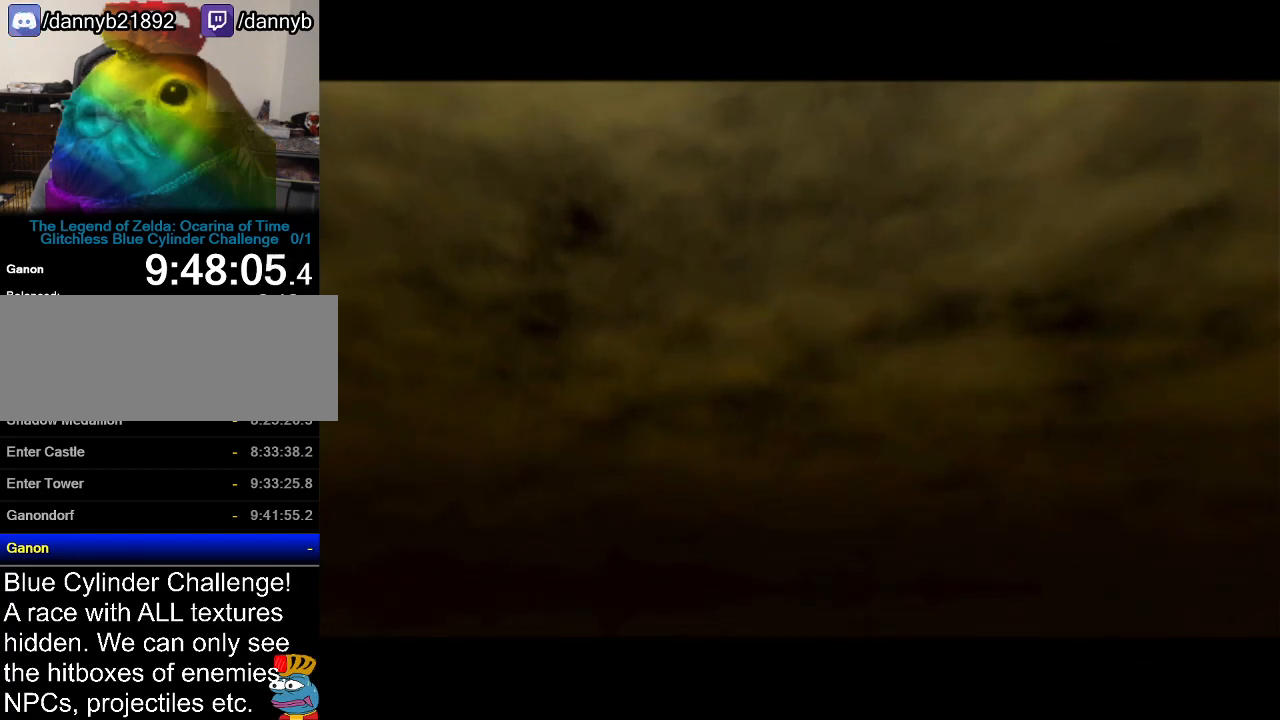
{"buttons": ["B"], "left_stick": "center", "events": [[17, "A", "down"], [17, "B", "up"], [67, "A", "up"], [67, "B", "down"], [167, "A", "down"], [167, "B", "up"], [200, "A", "up"], [217, "B", "down"], [284, "A", "down"], [284, "B", "up"], [351, "A", "up"], [351, "B", "down"], [417, "A", "down"], [417, "B", "up"], [467, "A", "up"], [467, "B", "down"]]}
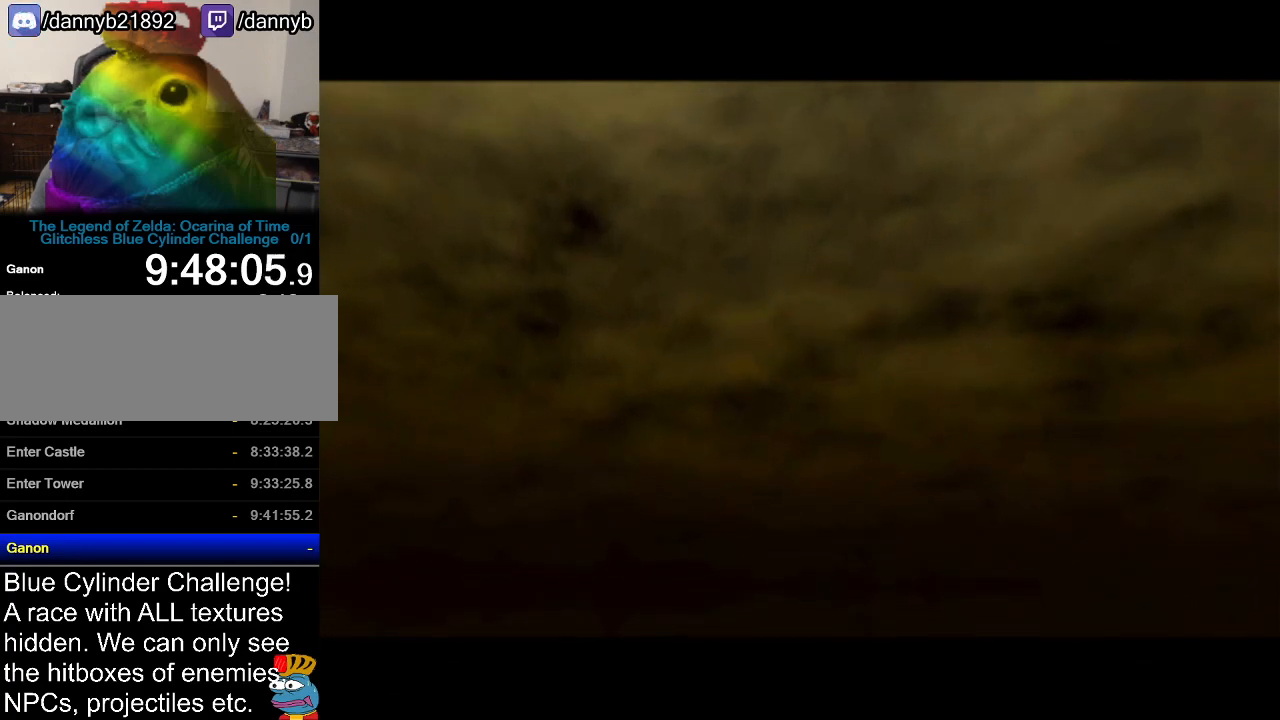
{"buttons": ["A"], "left_stick": "center", "events": [[50, "A", "down"], [50, "B", "up"], [117, "A", "up"], [150, "B", "down"], [184, "B", "up"], [217, "A", "down"], [250, "A", "up"], [267, "B", "down"], [300, "B", "up"], [334, "A", "down"], [367, "A", "up"], [400, "B", "down"], [467, "A", "down"], [467, "B", "up"]]}
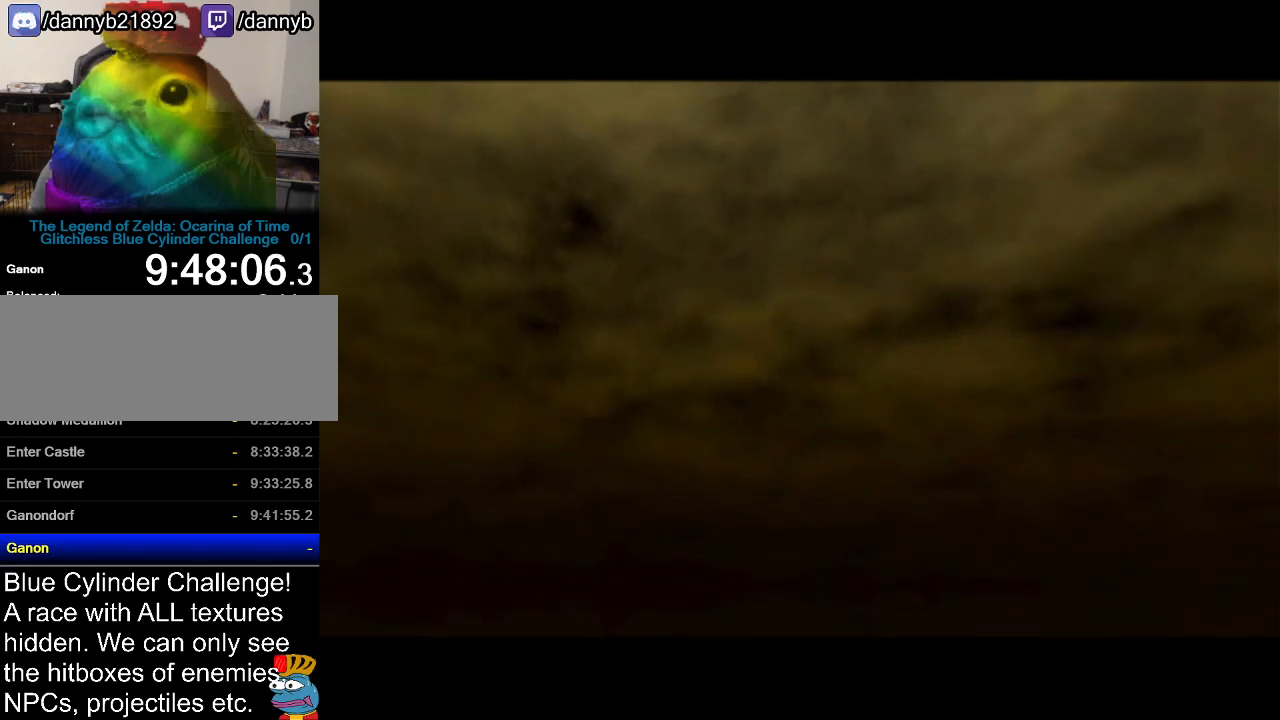
{"buttons": ["A"], "left_stick": "center", "events": [[33, "A", "up"], [33, "B", "down"], [83, "B", "up"], [116, "A", "down"], [150, "A", "up"], [150, "B", "down"], [216, "B", "up"], [233, "A", "down"], [267, "A", "up"], [300, "B", "down"], [333, "A", "down"], [333, "B", "up"], [400, "A", "up"], [433, "B", "down"], [450, "B", "up"], [483, "A", "down"]]}
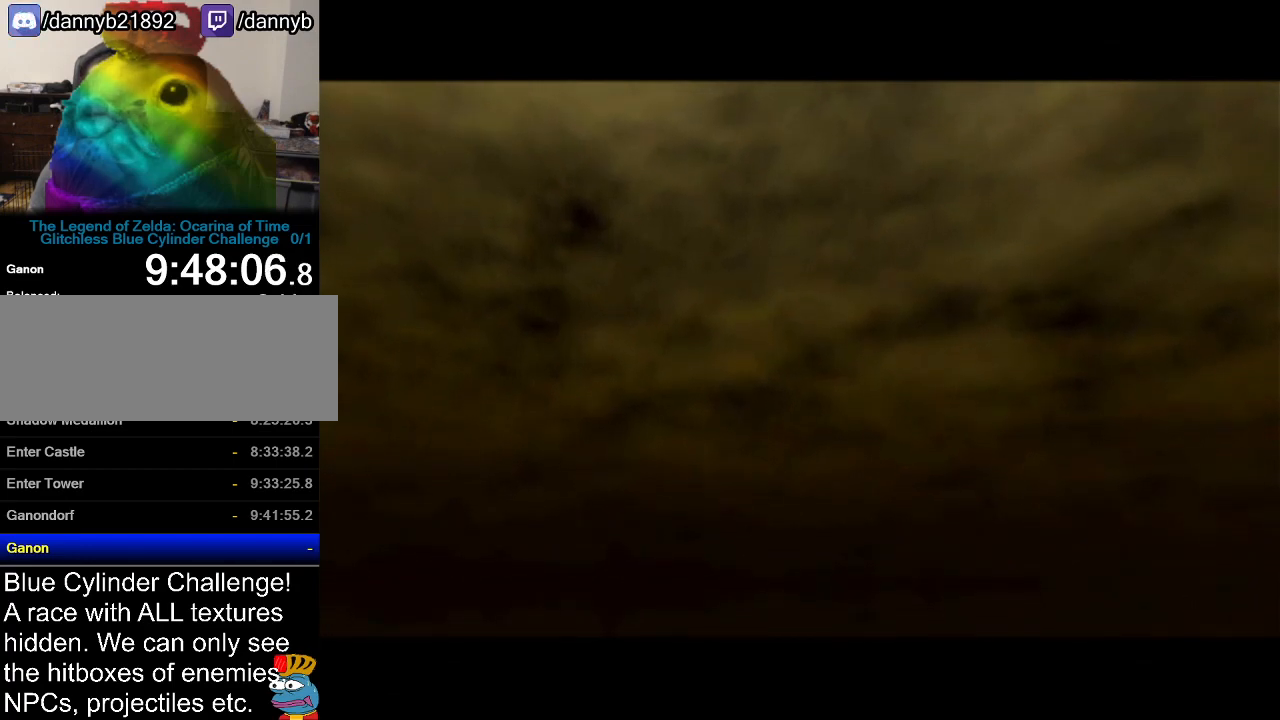
{"buttons": [], "left_stick": "center", "events": [[33, "A", "up"], [50, "B", "down"], [83, "B", "up"], [117, "A", "down"], [184, "A", "up"], [217, "Z", "down"], [367, "Z", "up"]]}